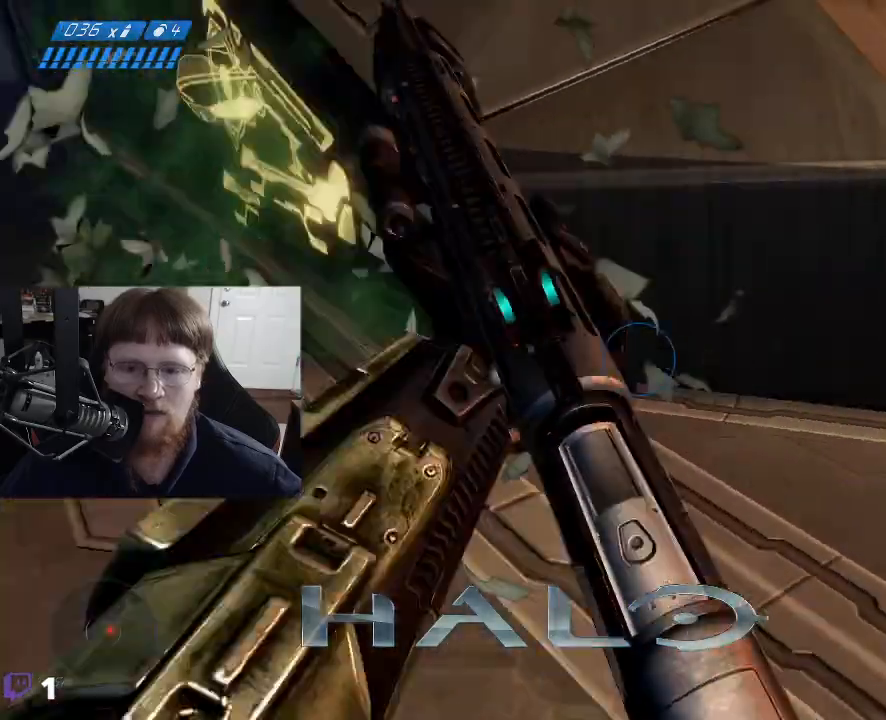
Gameplay with keyboard and mouse; each line is a JSON object with the keys and mouse buttons held at the frame after it. "events" lists presses ("down") and releases ("up") of "1", "2", "3", "4", "5", "a", "alt", "c", "caps_lock", "ctrl", "d", "e", "f", "g", "q", "r", "s", "shift", "space", "t", "tab", "v", "w", "x", "z", "mouse_left", "mouse_wheel" and "mouse_right" between this image and that frame as [ms after this image, input, new state], when the widget could be followed in between. "mouse_left", "mouse_wheel", "mouse_right" = the "left", "wheel", "right" buttons of the "mouse" list. No other keys are recorded. "wheel" means that the mouse wheel is clicked or scrolled. Not read: mouse_move.
{"keys": ["d", "w"], "mouse": [], "events": [[183, "w", "down"], [333, "d", "down"]]}
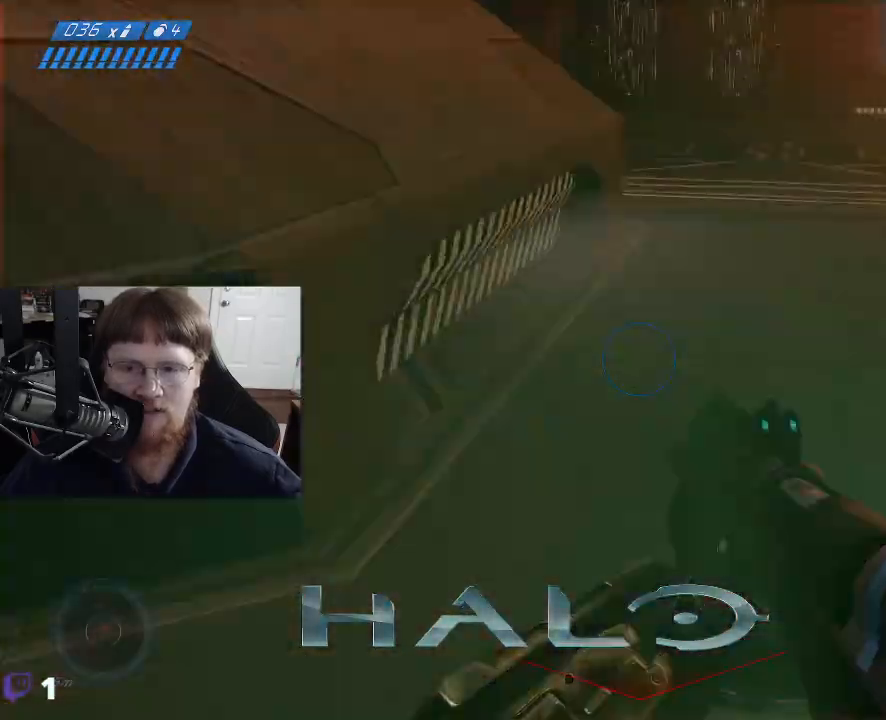
{"keys": ["d", "w"], "mouse": [], "events": []}
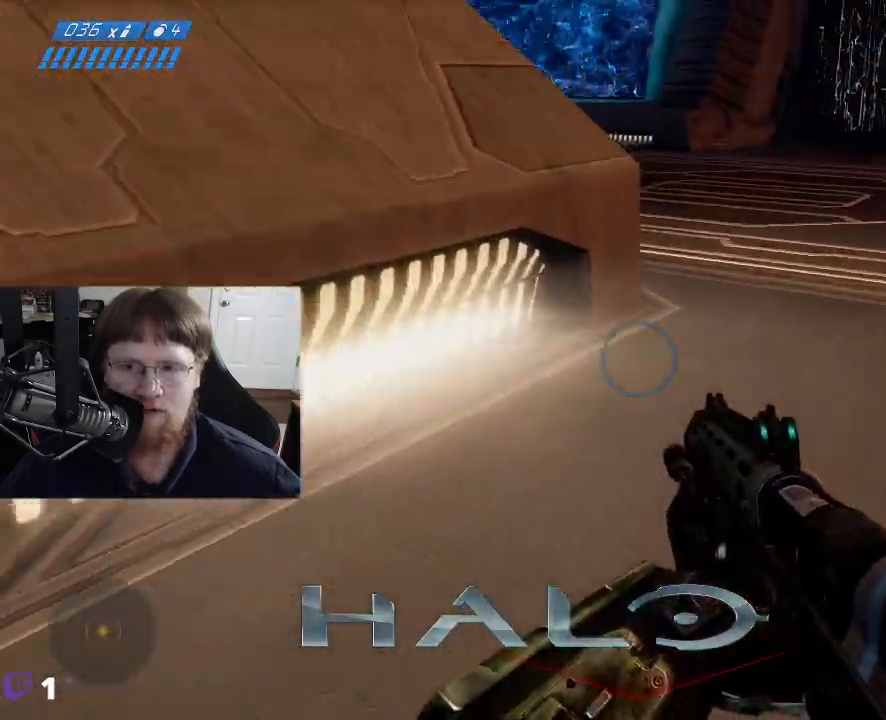
{"keys": ["d", "w"], "mouse": [], "events": [[267, "w", "up"], [417, "w", "down"]]}
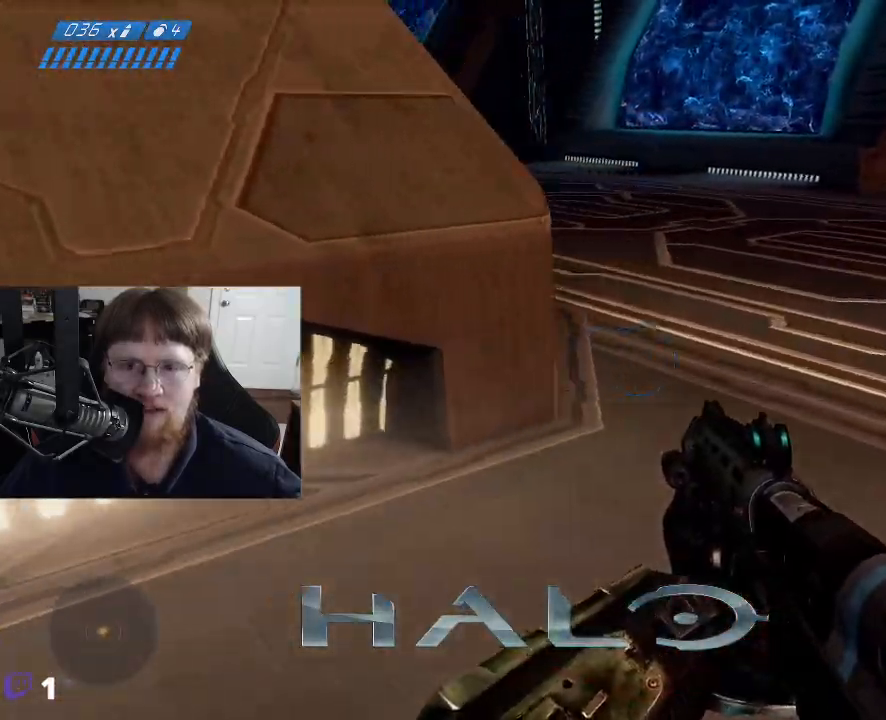
{"keys": ["d", "w"], "mouse": [], "events": []}
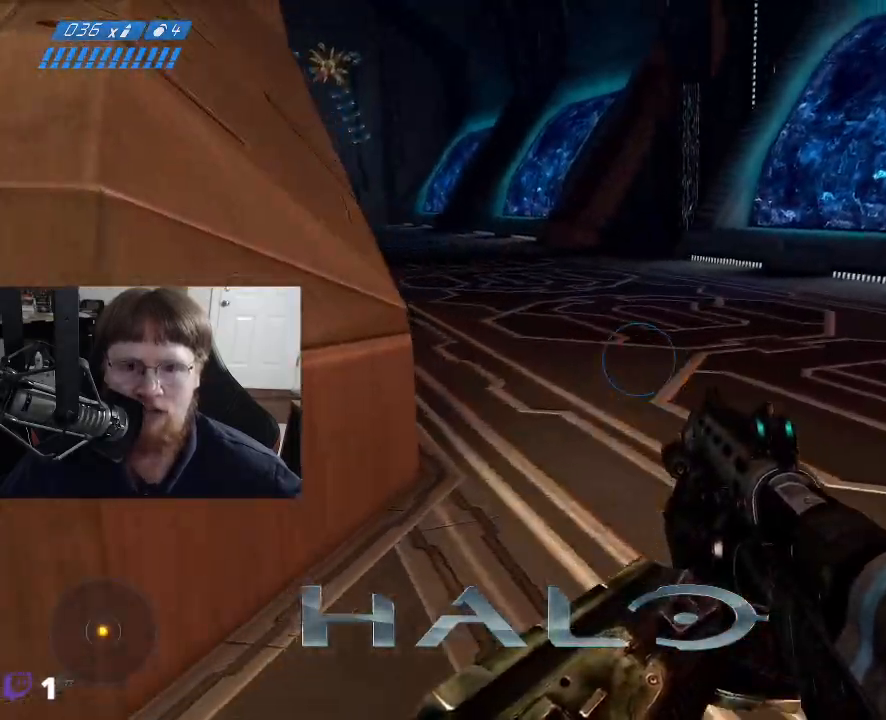
{"keys": ["d", "w"], "mouse": [], "events": []}
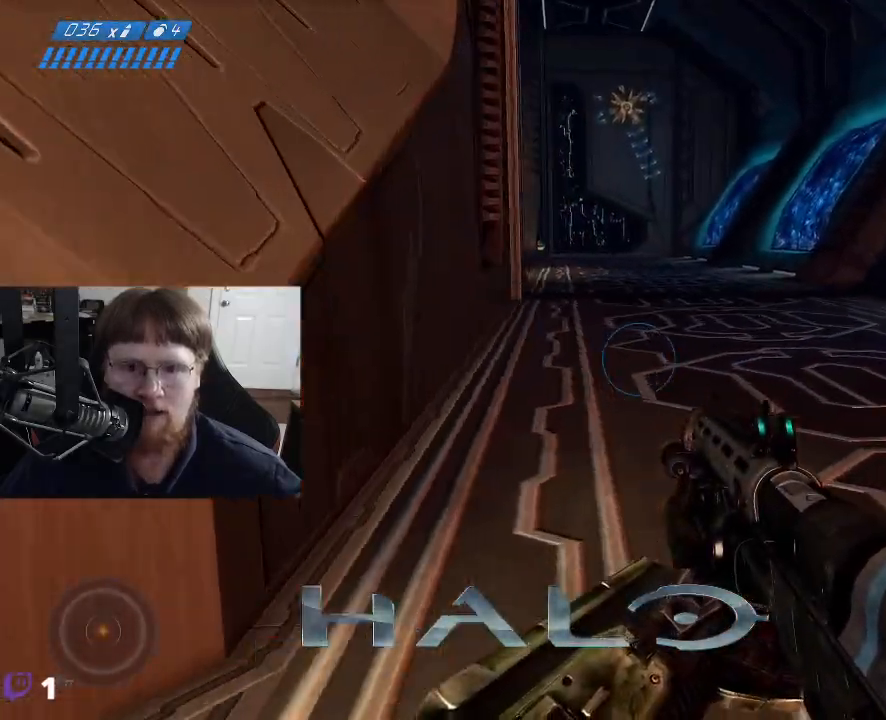
{"keys": ["d", "w"], "mouse": [], "events": []}
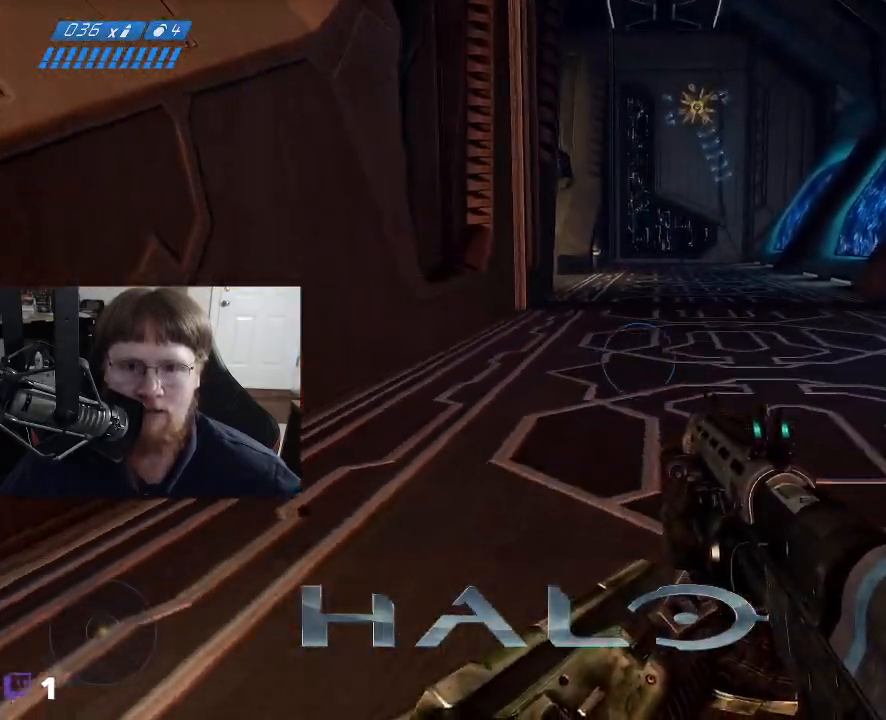
{"keys": ["d", "w"], "mouse": [], "events": []}
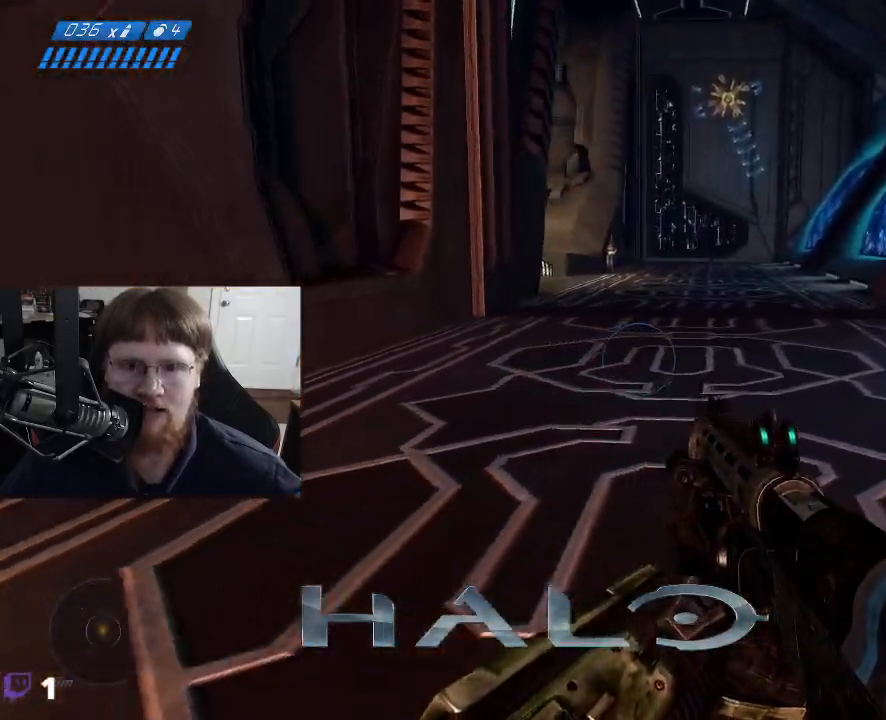
{"keys": [], "mouse": [], "events": [[67, "d", "up"], [250, "w", "up"]]}
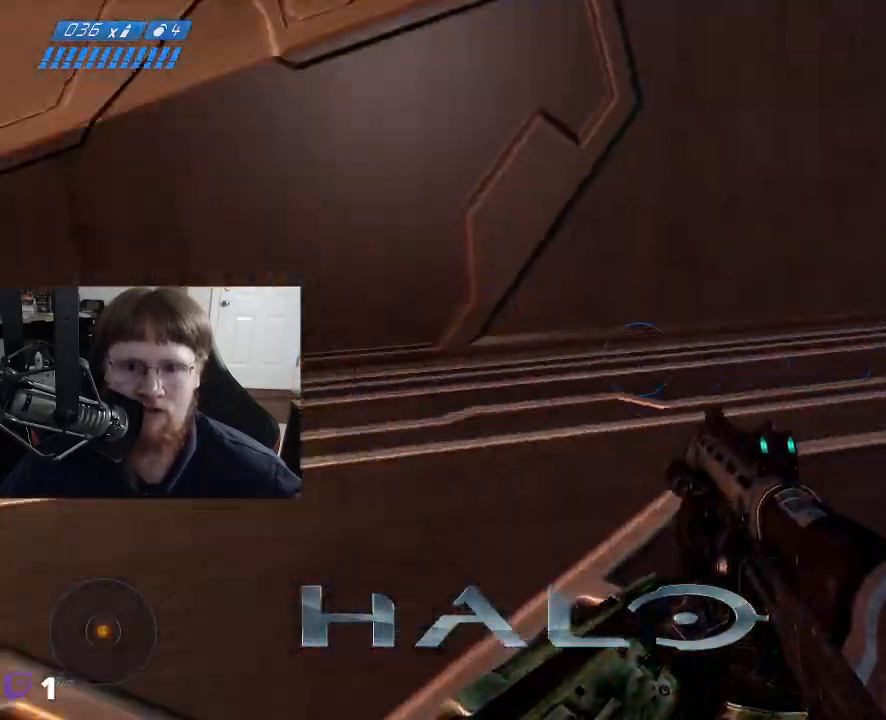
{"keys": ["a", "w"], "mouse": [], "events": [[83, "a", "down"], [167, "w", "down"]]}
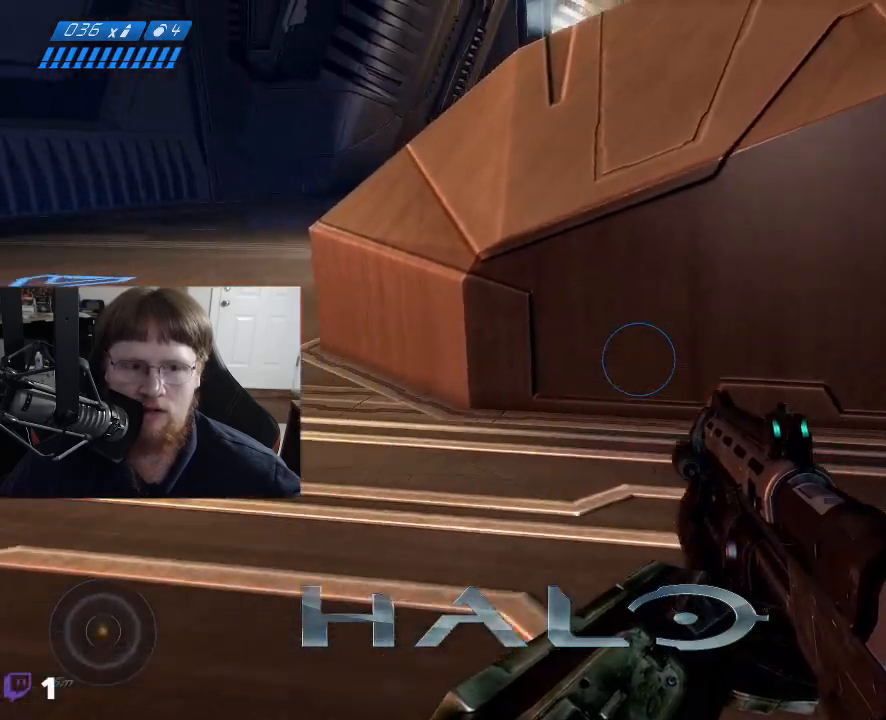
{"keys": ["a", "w"], "mouse": [], "events": []}
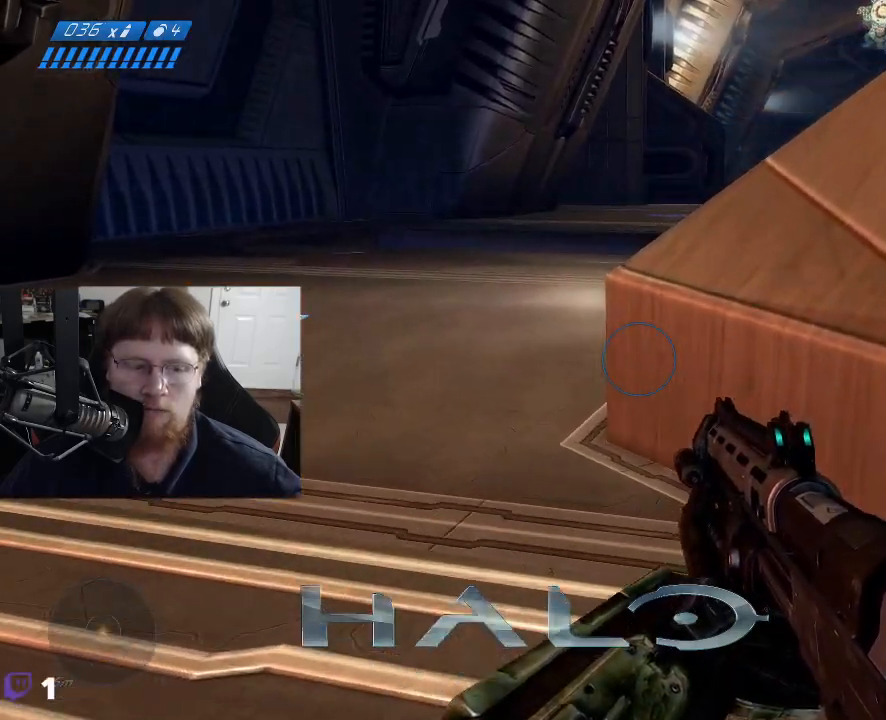
{"keys": [], "mouse": [], "events": [[17, "a", "up"], [67, "w", "up"]]}
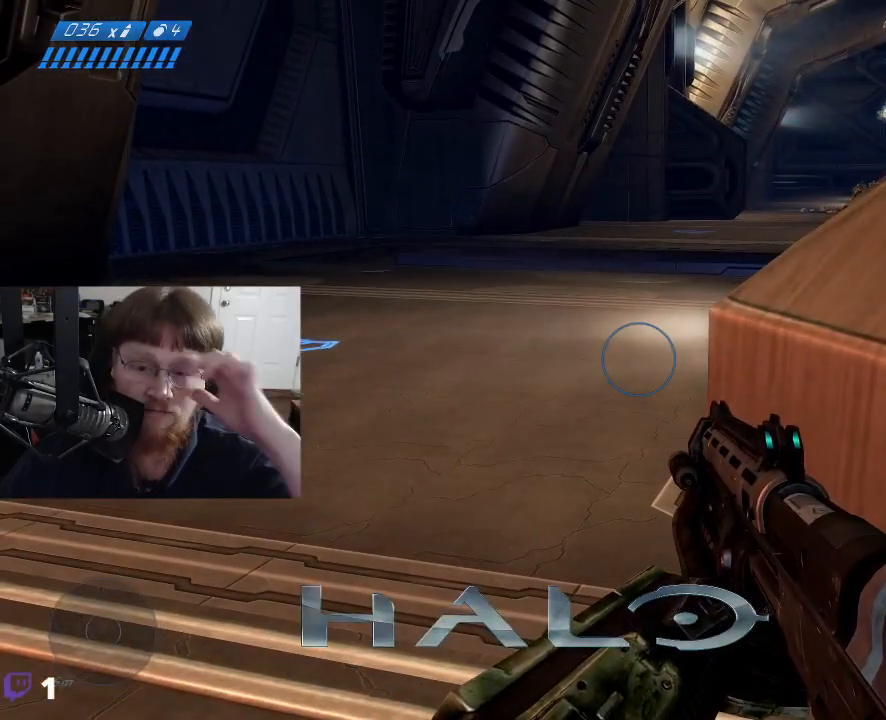
{"keys": [], "mouse": [], "events": []}
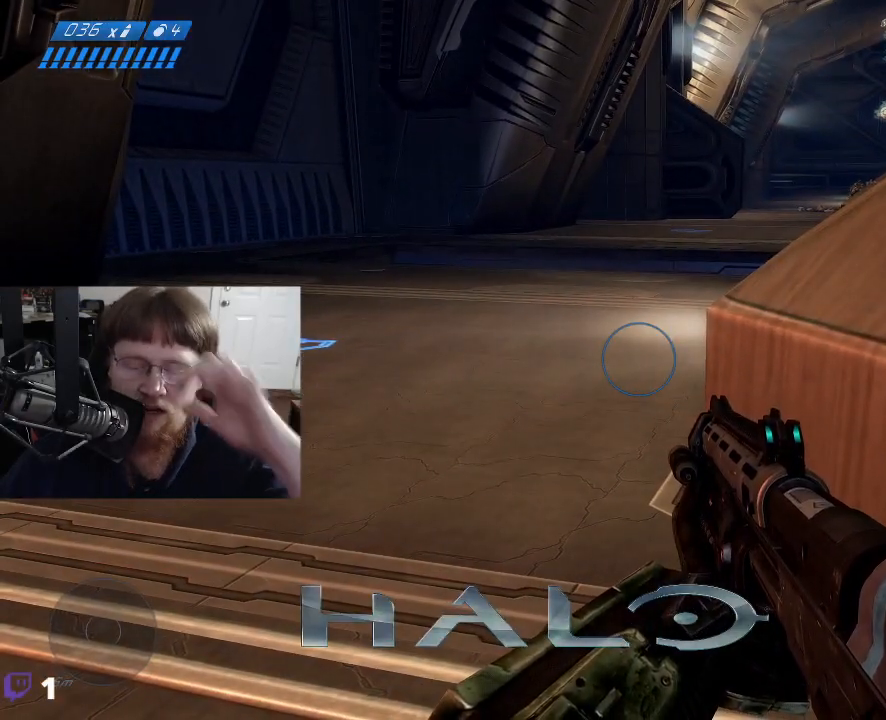
{"keys": [], "mouse": [], "events": []}
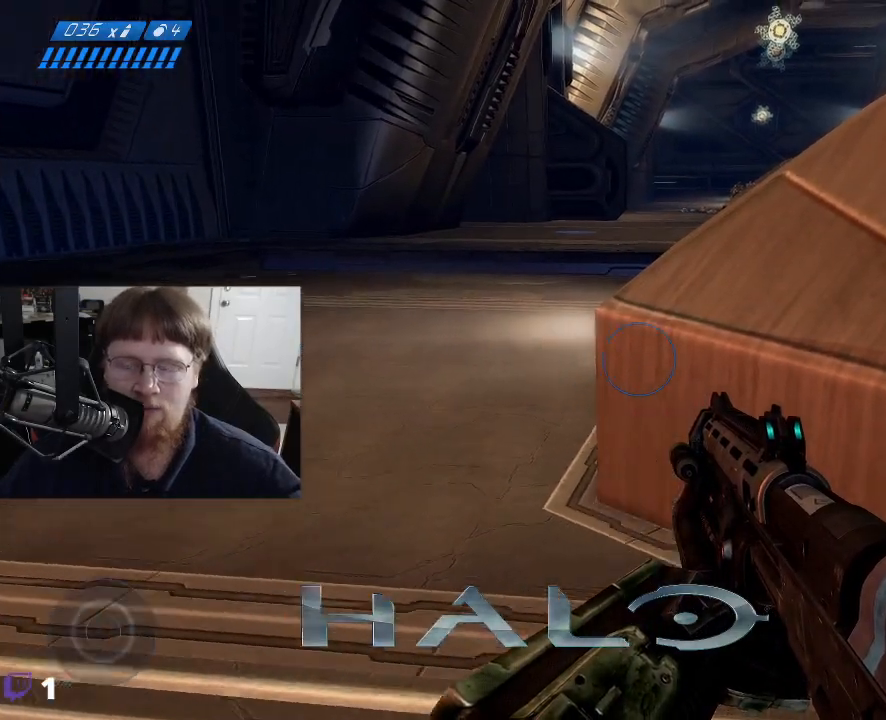
{"keys": ["w"], "mouse": [], "events": [[250, "w", "down"]]}
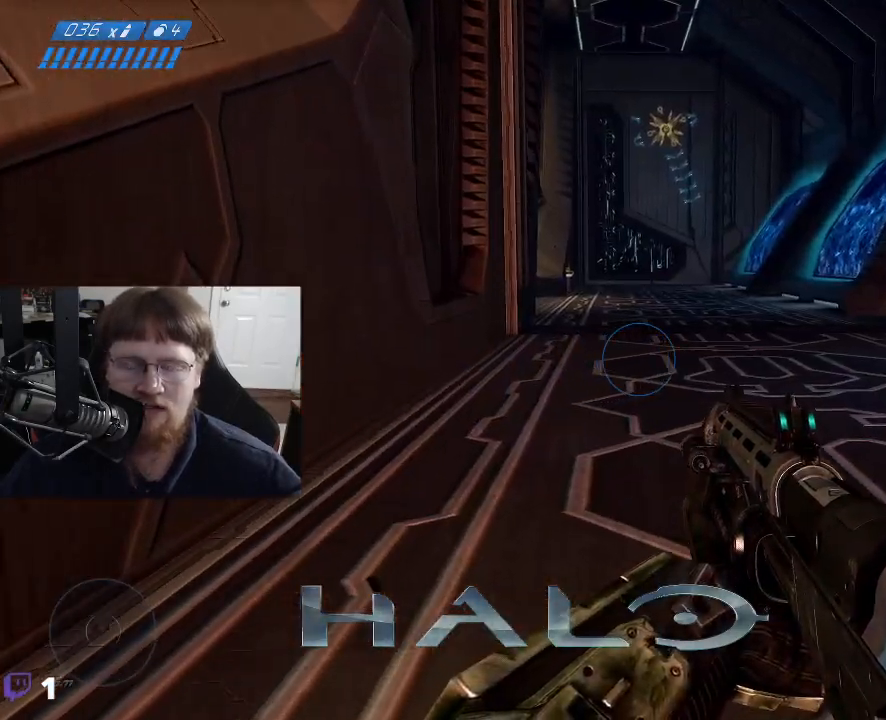
{"keys": ["w"], "mouse": [], "events": []}
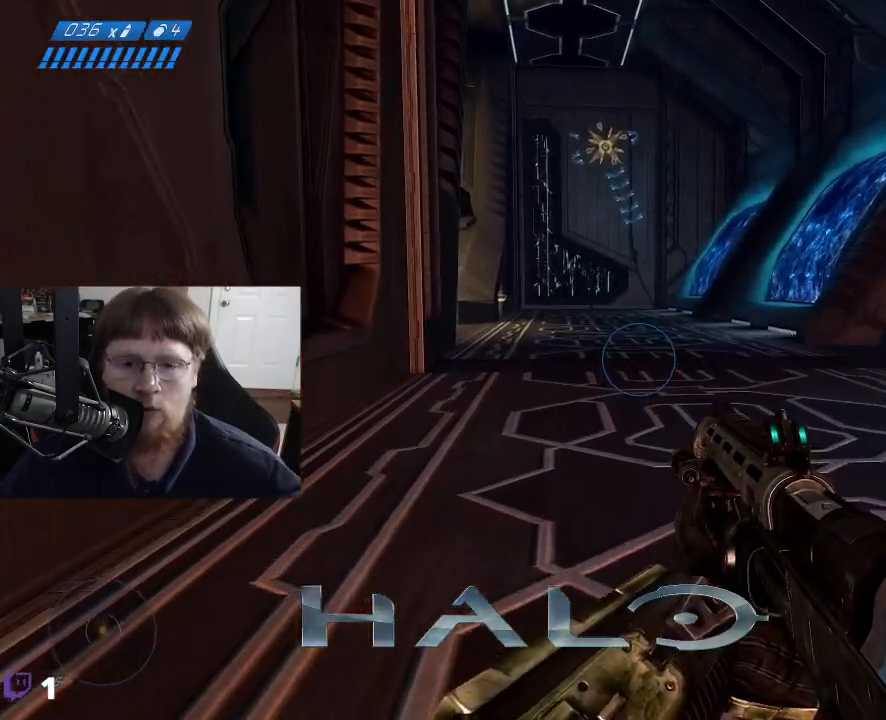
{"keys": ["w"], "mouse": [], "events": []}
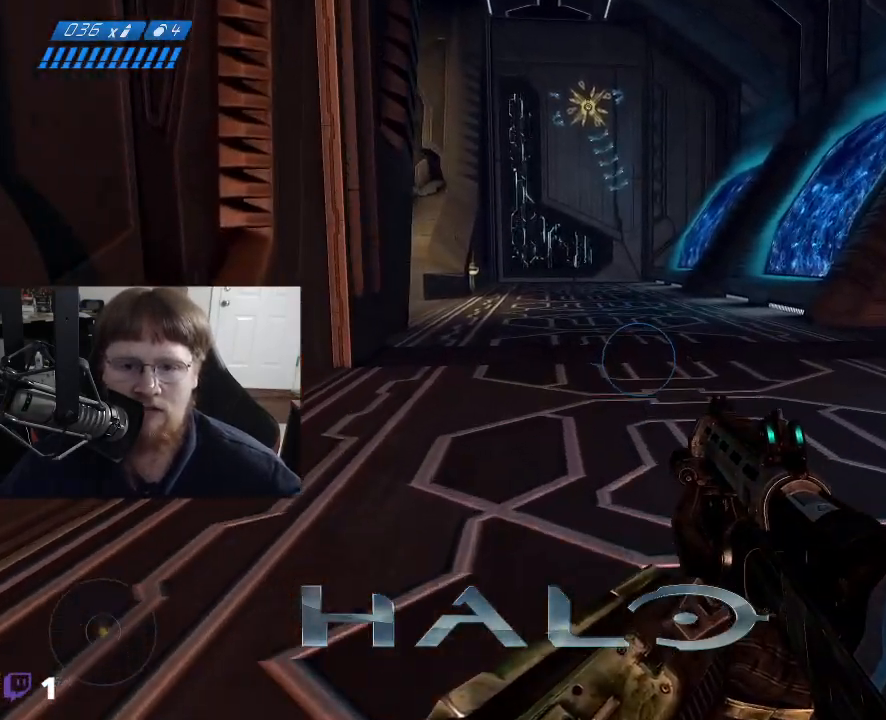
{"keys": ["w"], "mouse": [], "events": []}
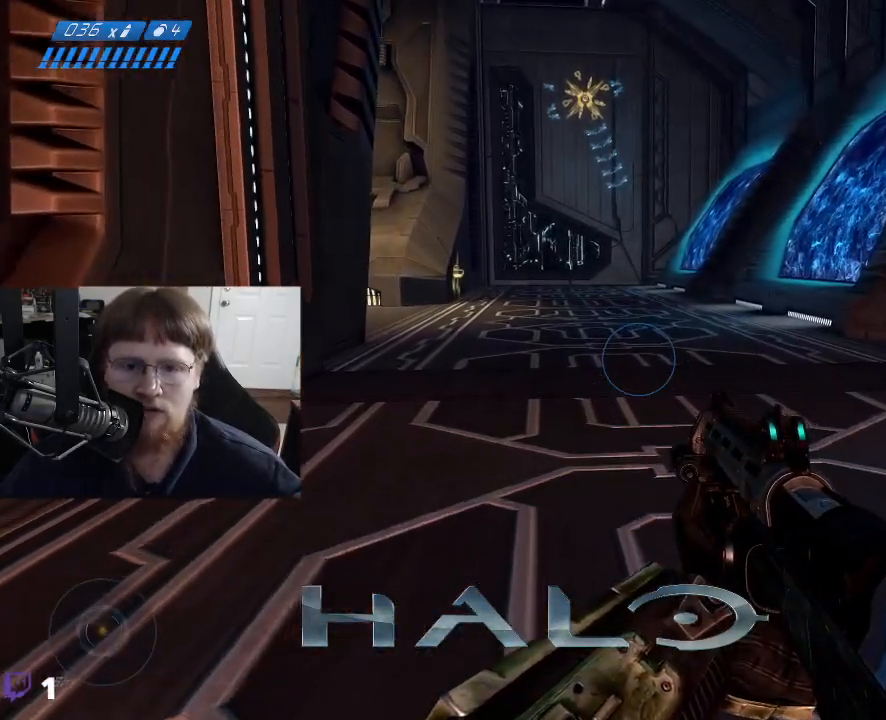
{"keys": ["w"], "mouse": [], "events": []}
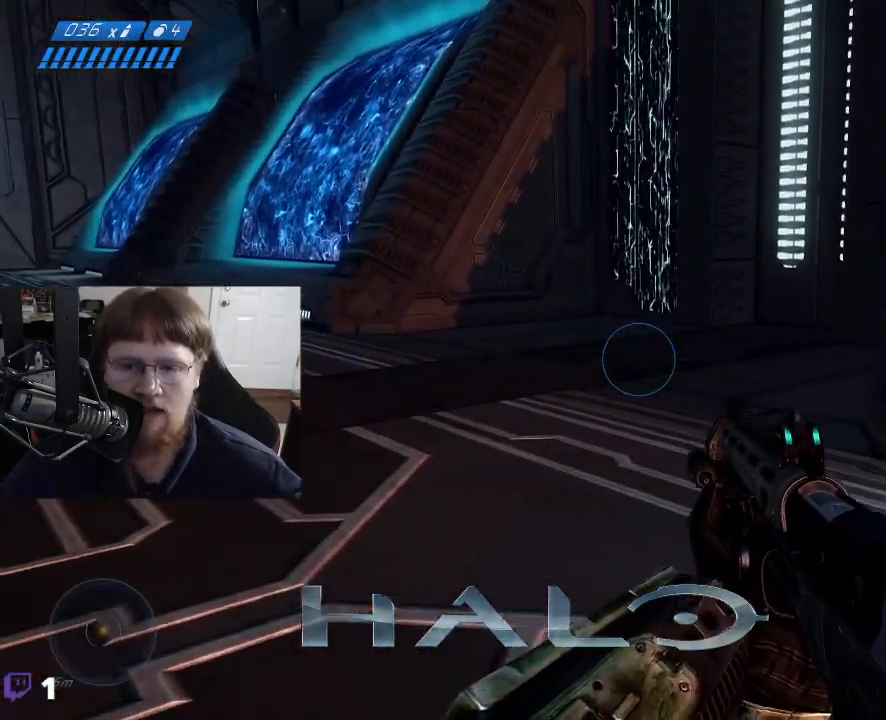
{"keys": ["w"], "mouse": [], "events": []}
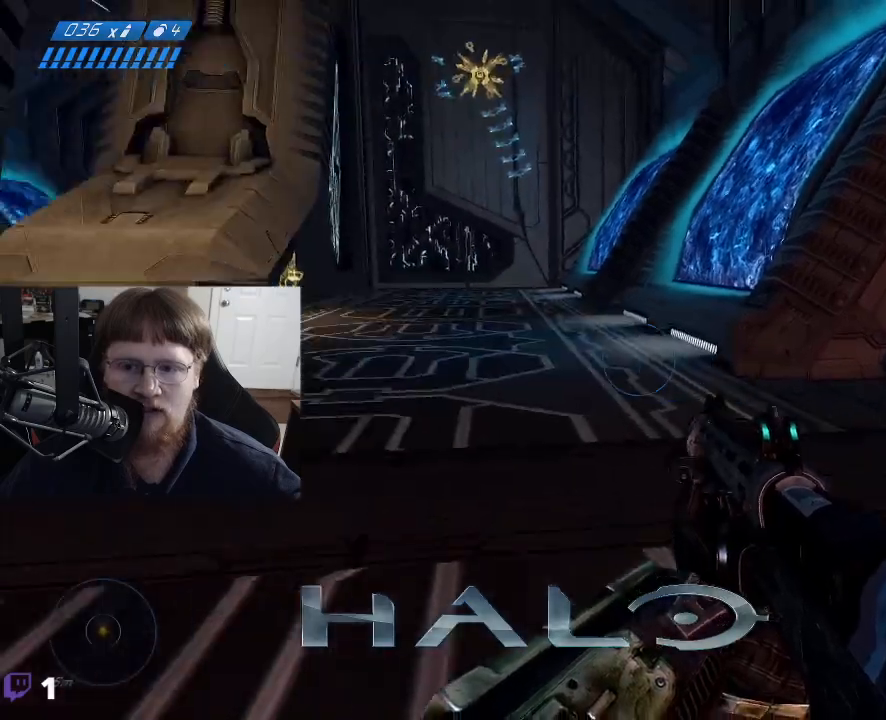
{"keys": ["w"], "mouse": [], "events": []}
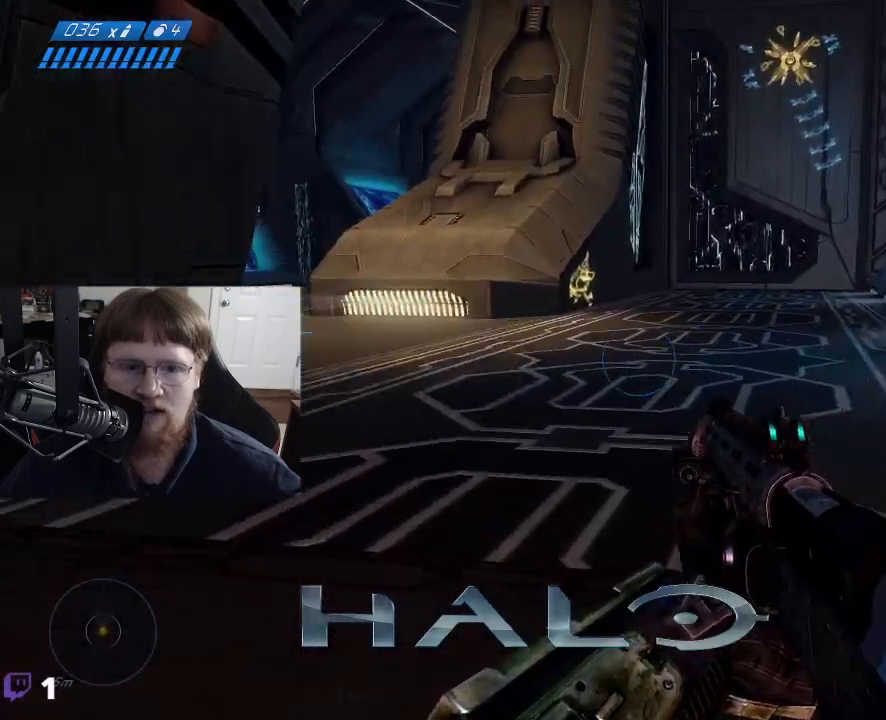
{"keys": ["w"], "mouse": [], "events": [[183, "d", "down"], [500, "d", "up"]]}
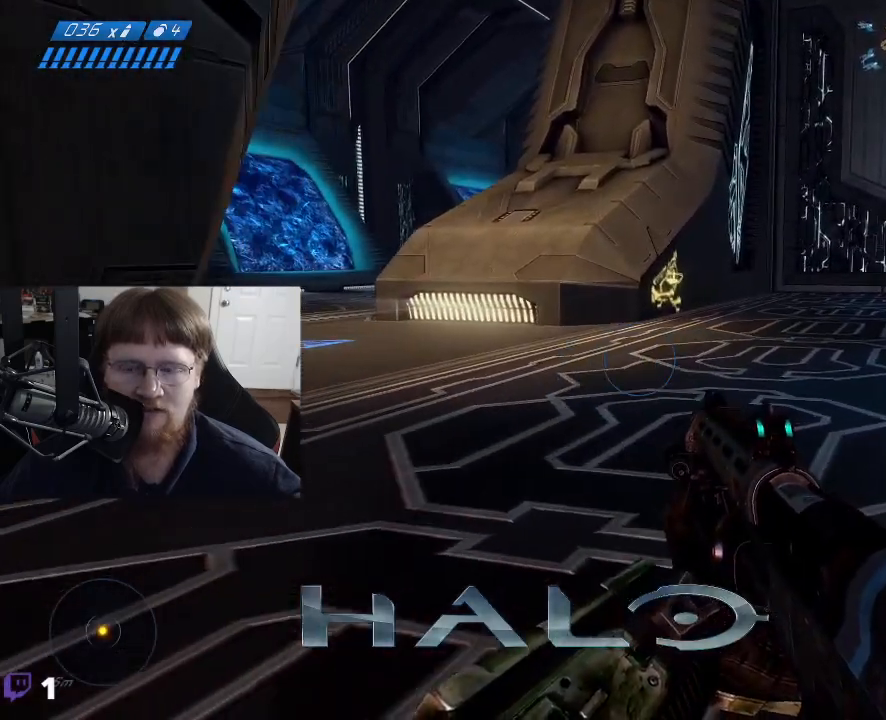
{"keys": ["w"], "mouse": [], "events": []}
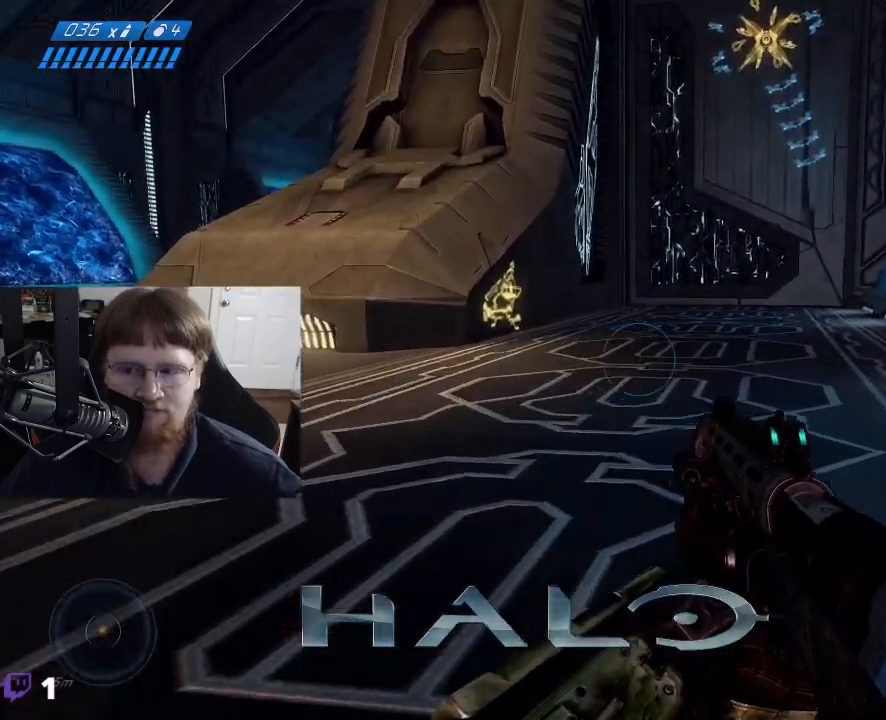
{"keys": ["w"], "mouse": [], "events": []}
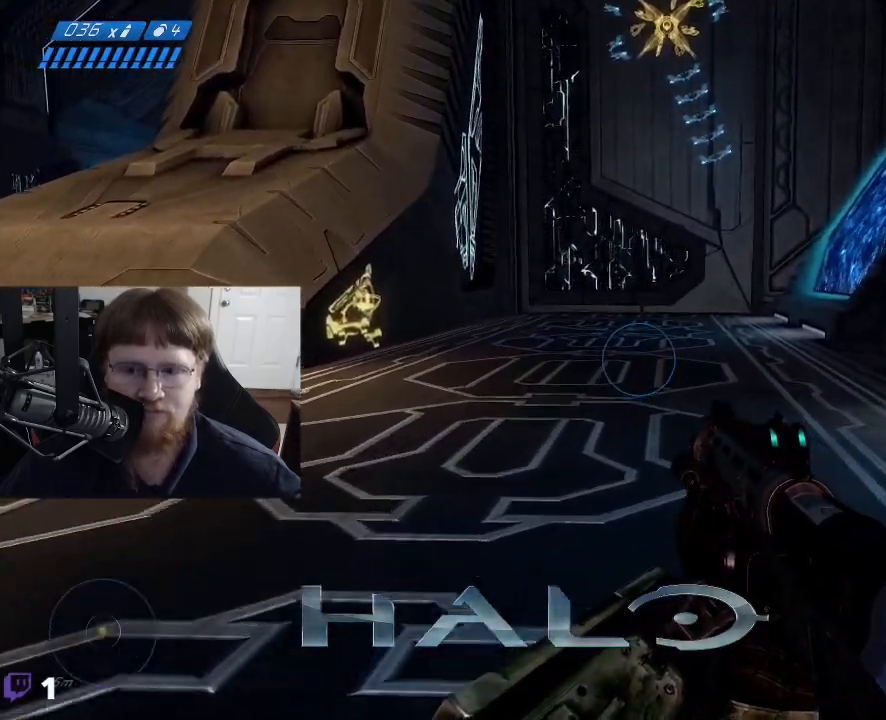
{"keys": ["w"], "mouse": [], "events": []}
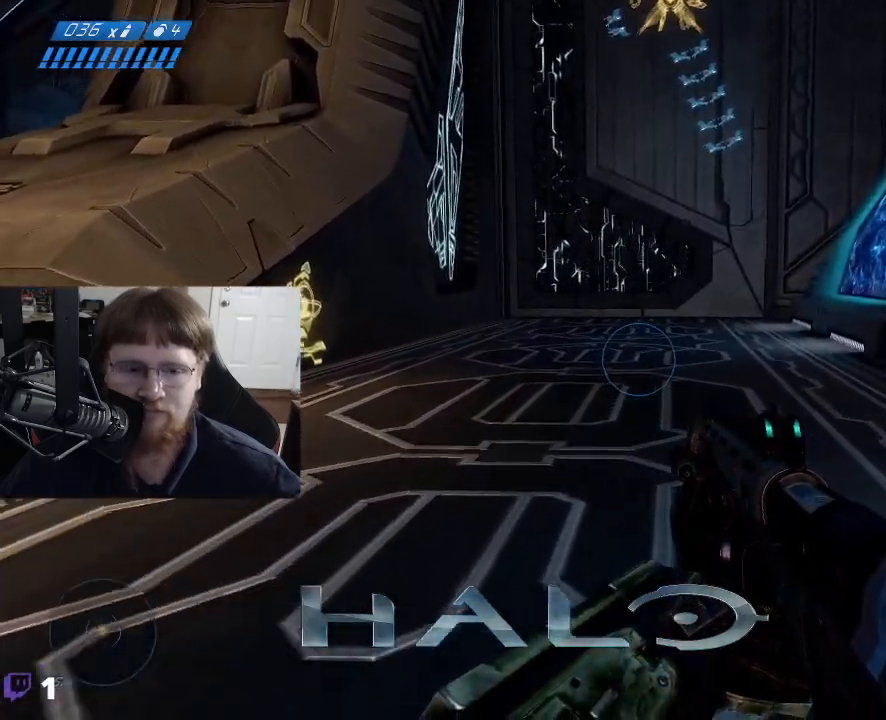
{"keys": ["w"], "mouse": [], "events": []}
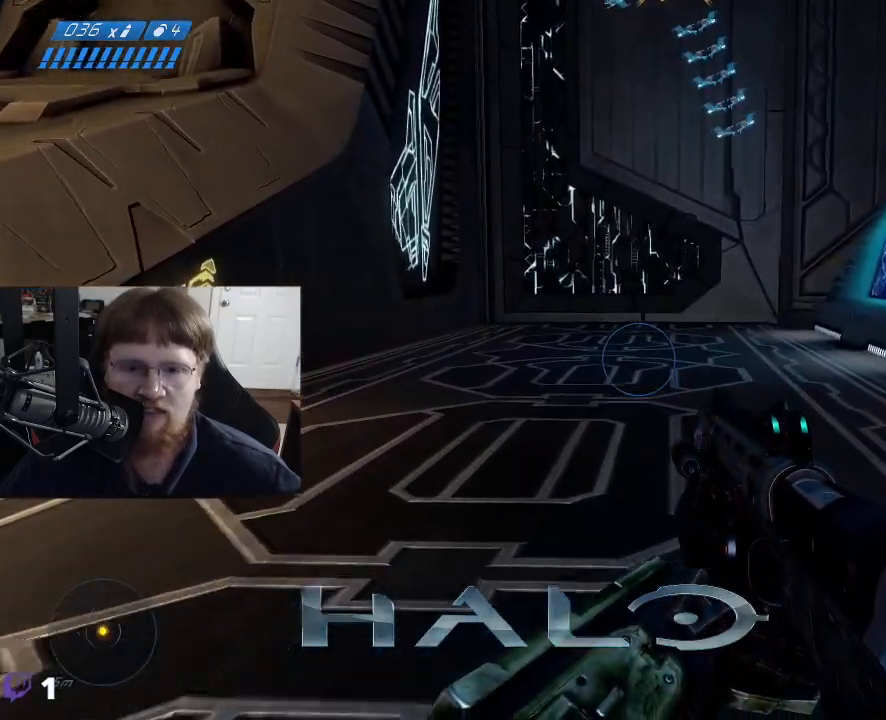
{"keys": ["a", "w"], "mouse": [], "events": [[400, "a", "down"]]}
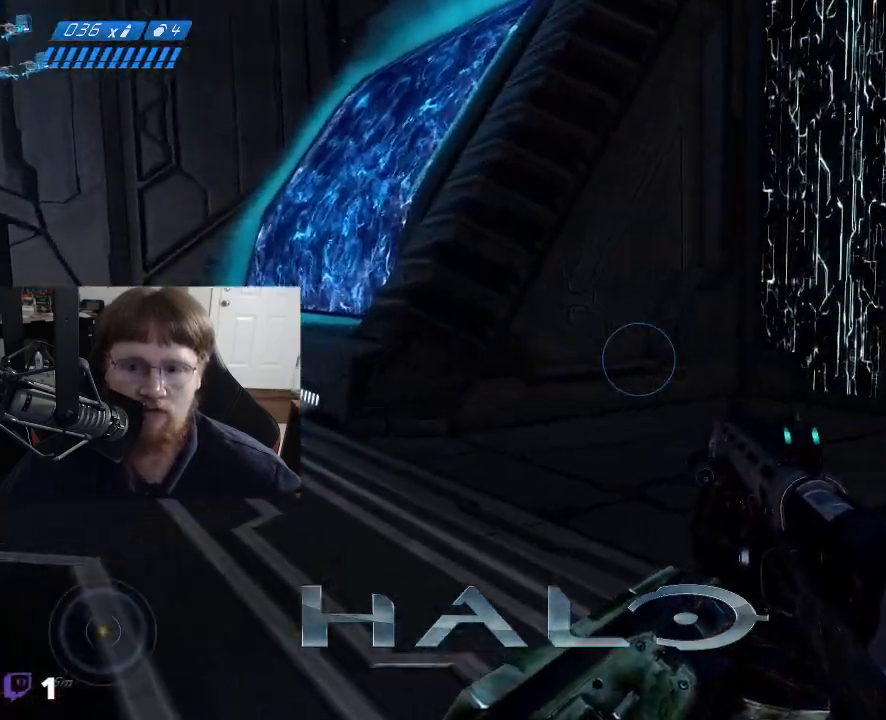
{"keys": ["w"], "mouse": [], "events": [[450, "a", "up"]]}
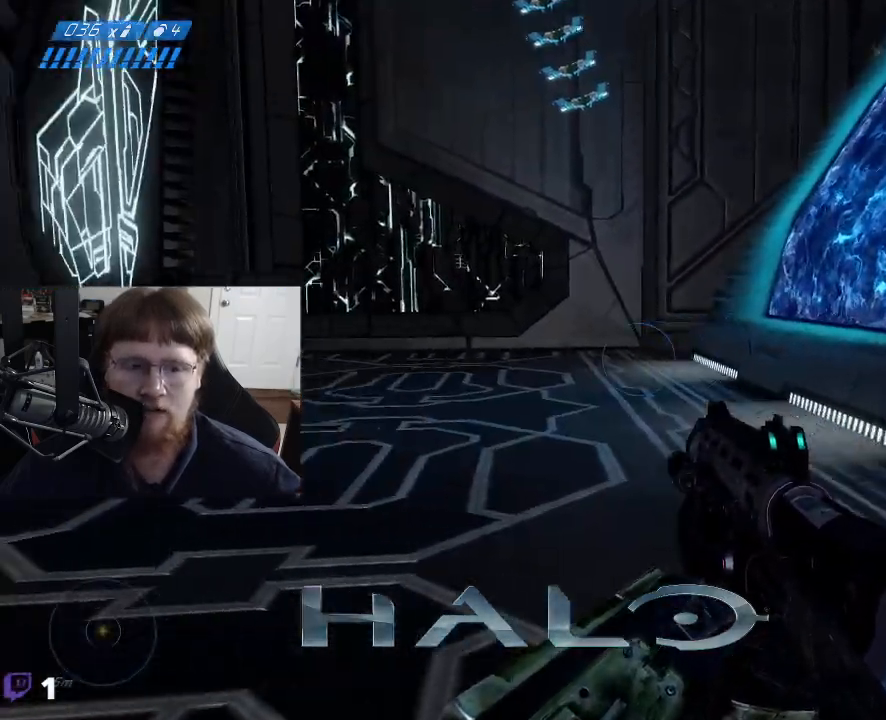
{"keys": ["w"], "mouse": [], "events": []}
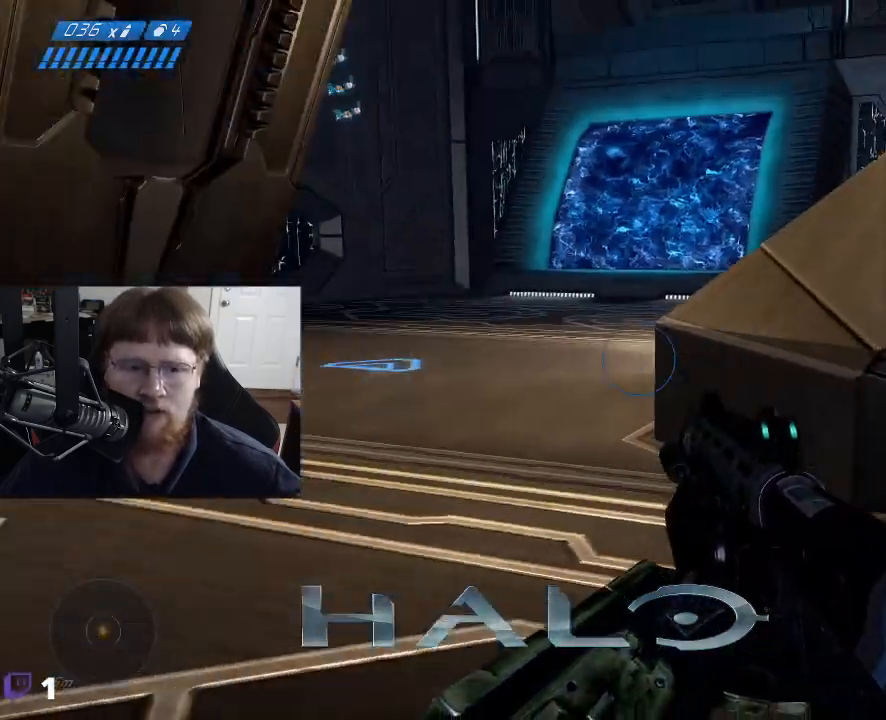
{"keys": ["w"], "mouse": [], "events": []}